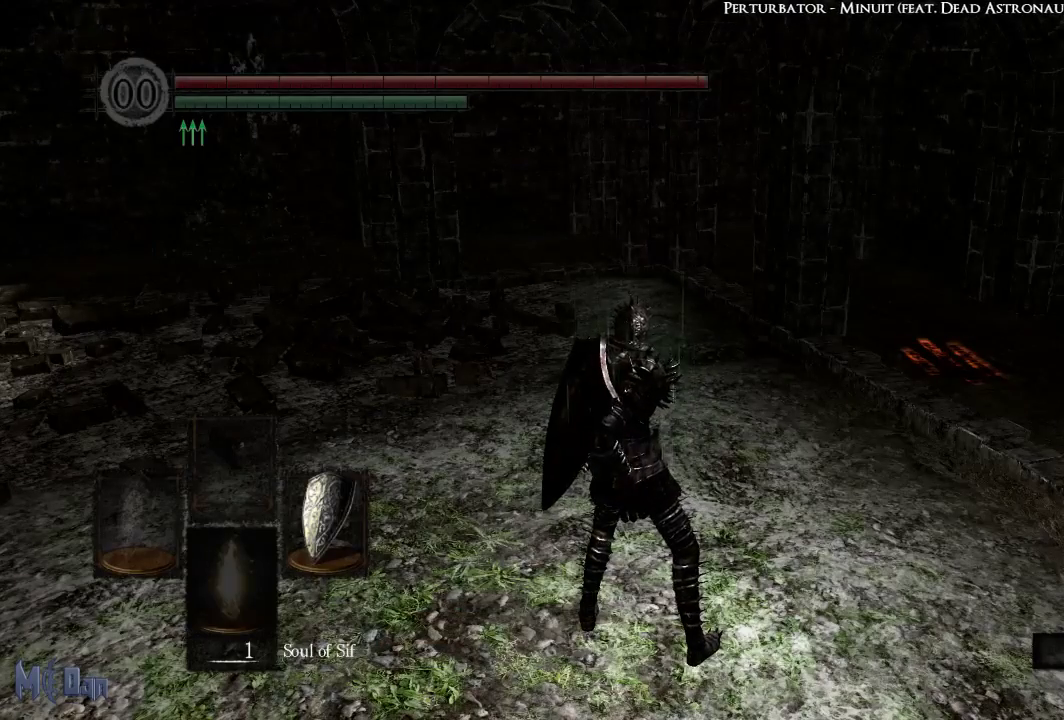
Gameplay with a controller (Xbox layout); each line is a JSON object with the inputs held at the frame after it. "events" lists button and stick changes between this image and that frame as [ms after this image, input, new state], when the widget could be followed in between.
{"buttons": [], "left_stick": "center", "right_stick": "center", "events": []}
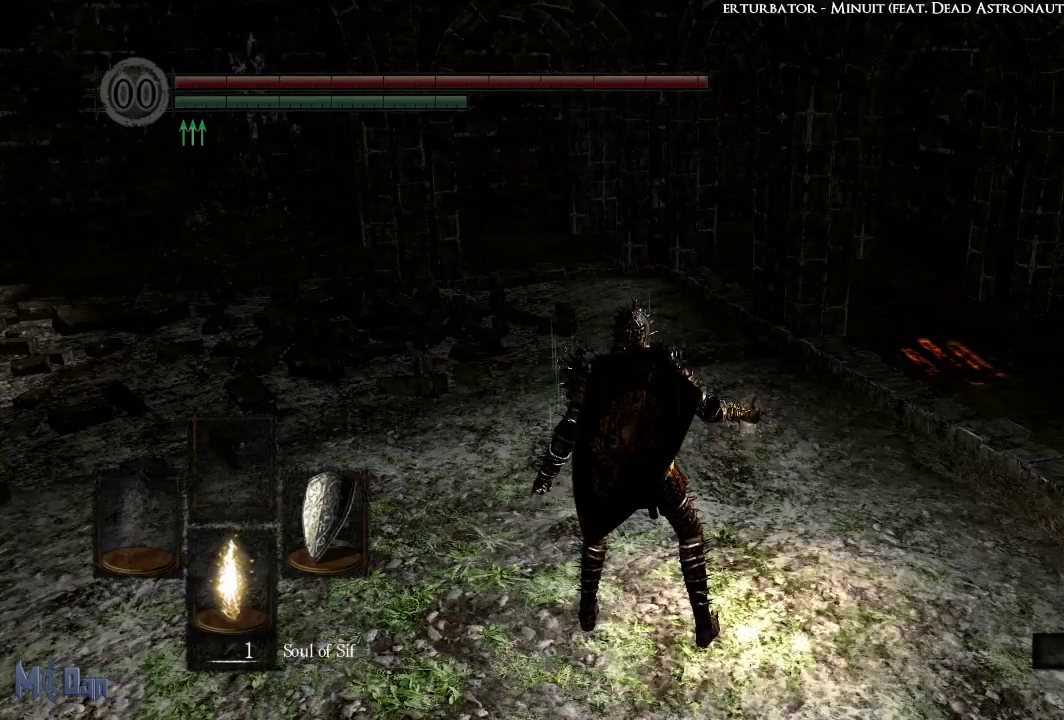
{"buttons": [], "left_stick": "center", "right_stick": "center", "events": []}
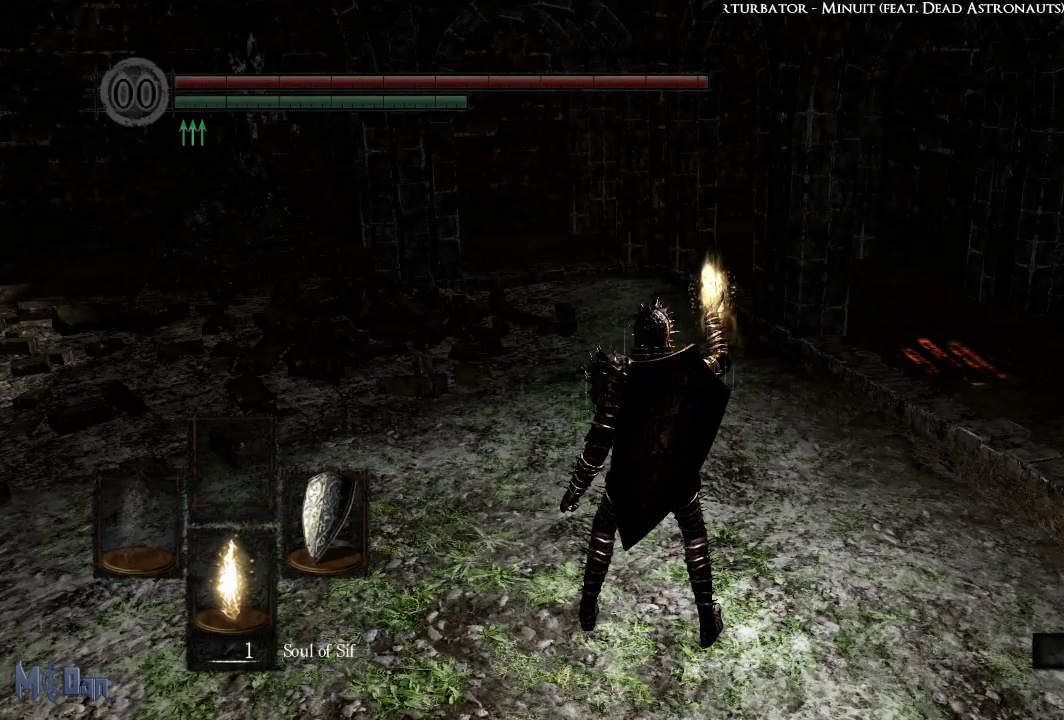
{"buttons": ["X"], "left_stick": "center", "right_stick": "center", "events": [[333, "X", "down"], [400, "X", "up"], [483, "X", "down"]]}
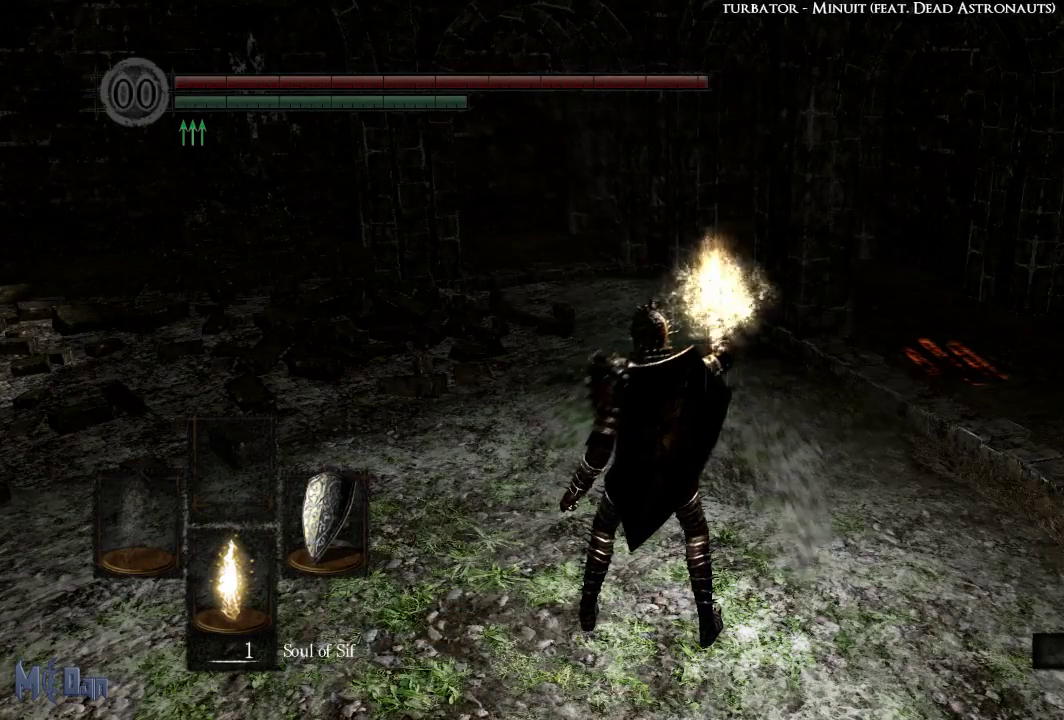
{"buttons": ["X"], "left_stick": "center", "right_stick": "center", "events": [[50, "X", "up"], [150, "X", "down"], [217, "X", "up"], [317, "X", "down"], [383, "X", "up"], [483, "X", "down"]]}
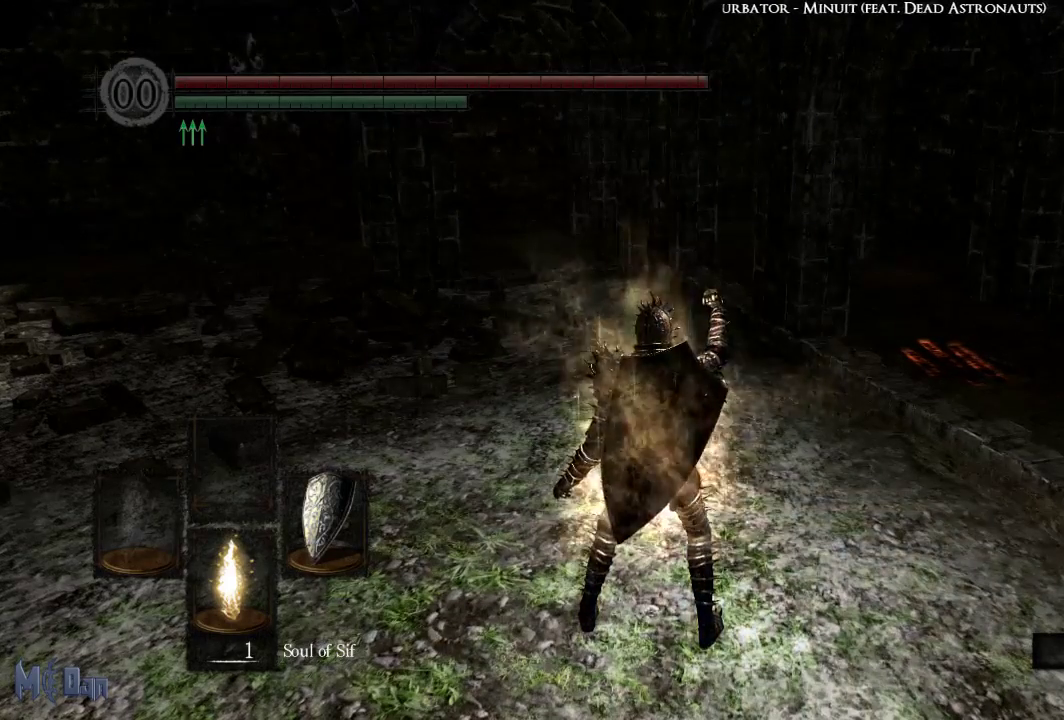
{"buttons": [], "left_stick": "center", "right_stick": "center", "events": [[33, "X", "up"], [133, "X", "down"], [183, "X", "up"], [283, "X", "down"], [350, "X", "up"], [400, "X", "down"], [467, "X", "up"]]}
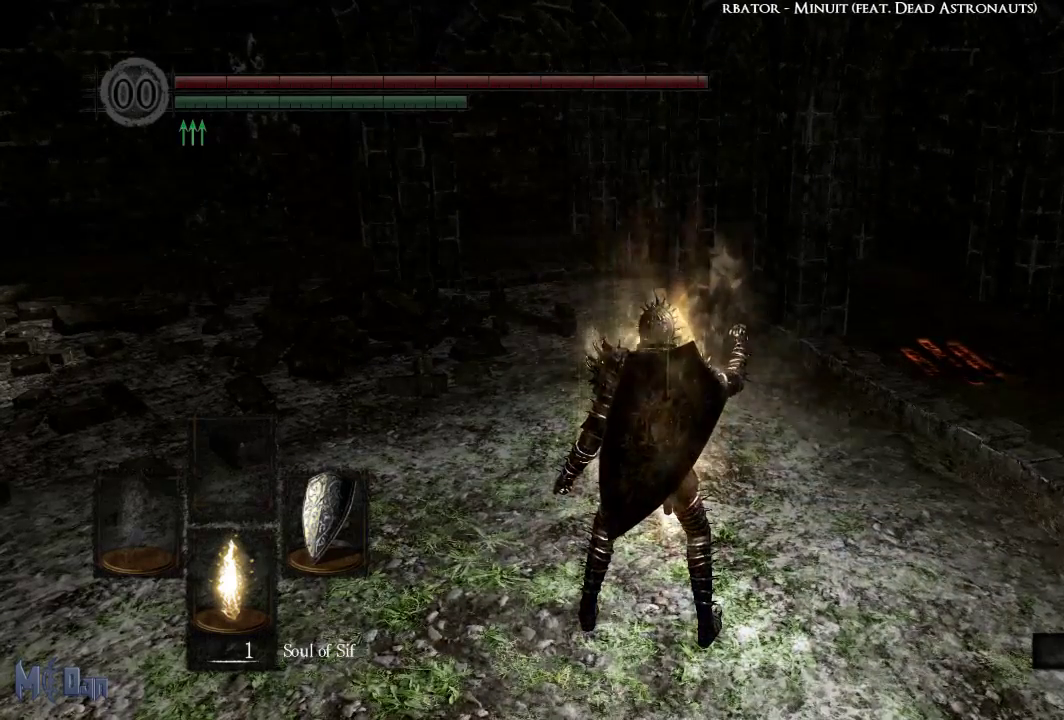
{"buttons": ["A"], "left_stick": "center", "right_stick": "center", "events": [[50, "START", "down"], [150, "START", "up"], [317, "A", "down"], [383, "A", "up"], [467, "A", "down"]]}
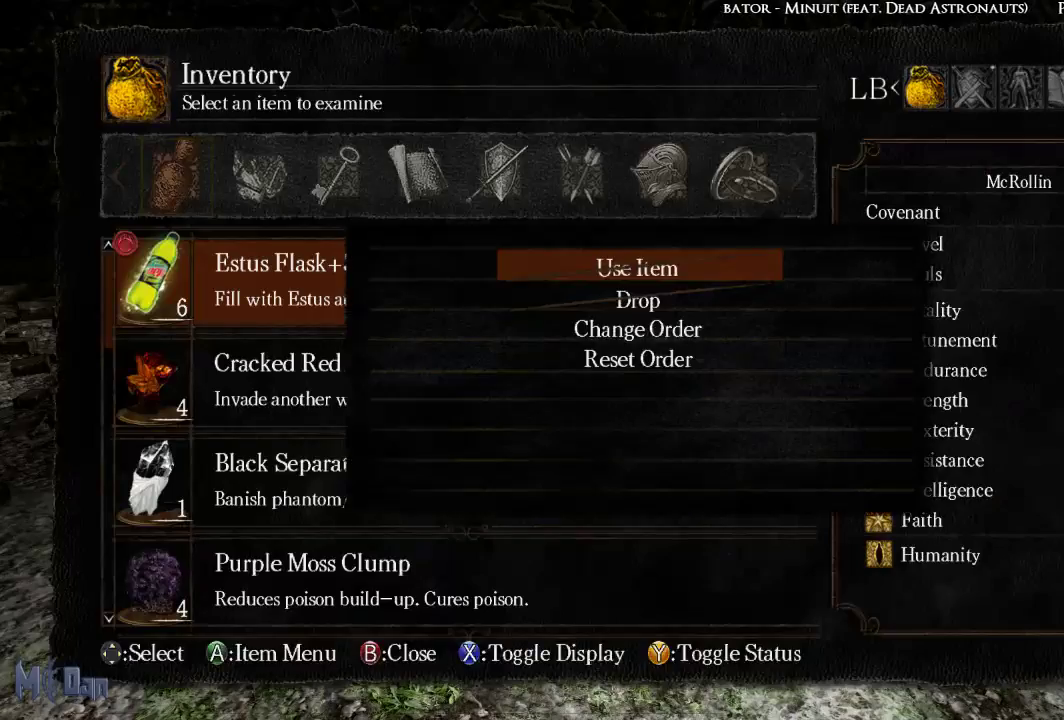
{"buttons": ["A"], "left_stick": "center", "right_stick": "center", "events": [[33, "A", "up"], [133, "A", "down"], [183, "A", "up"], [300, "A", "down"], [350, "A", "up"], [450, "A", "down"]]}
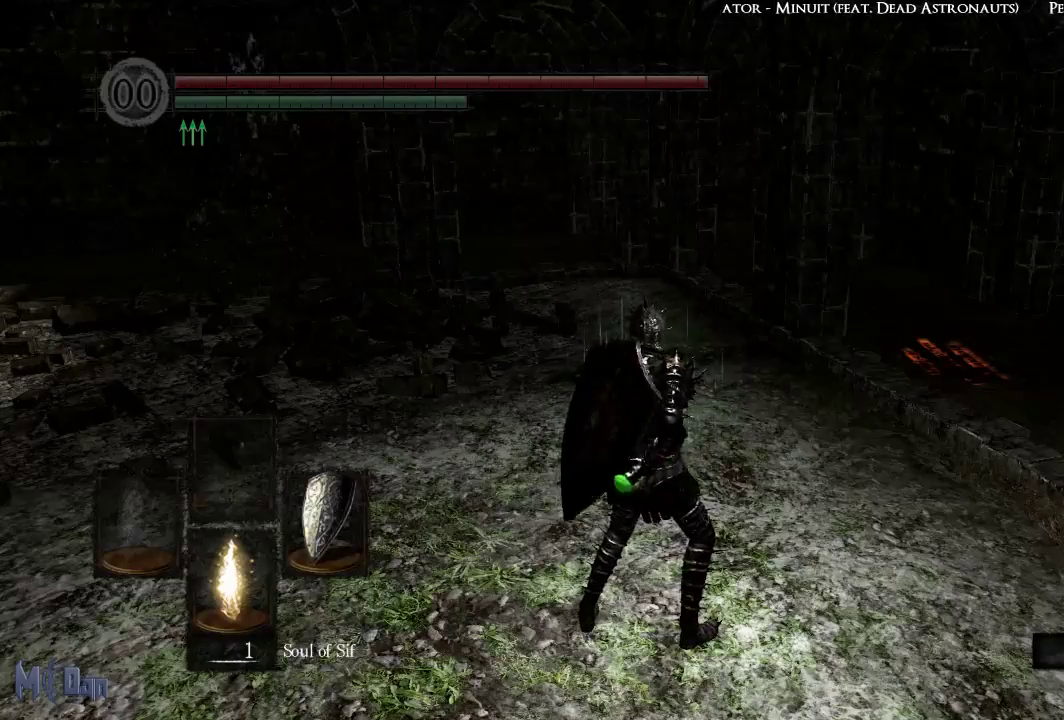
{"buttons": [], "left_stick": "center", "right_stick": "center", "events": [[17, "A", "up"]]}
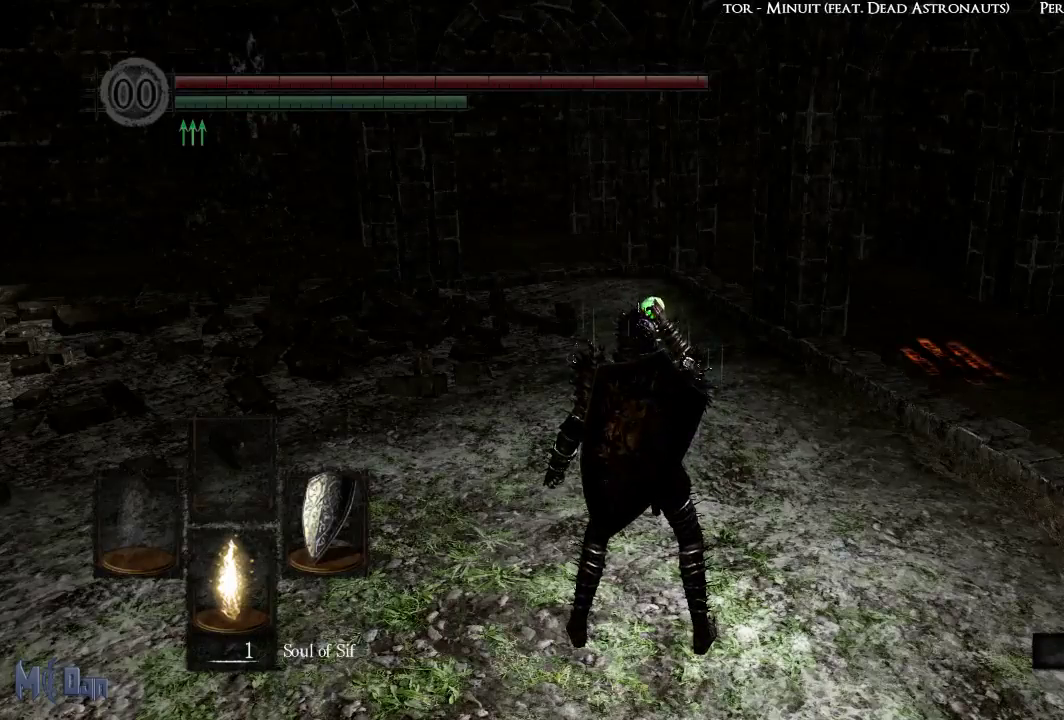
{"buttons": [], "left_stick": "center", "right_stick": "left", "events": [[267, "right_stick", "left"]]}
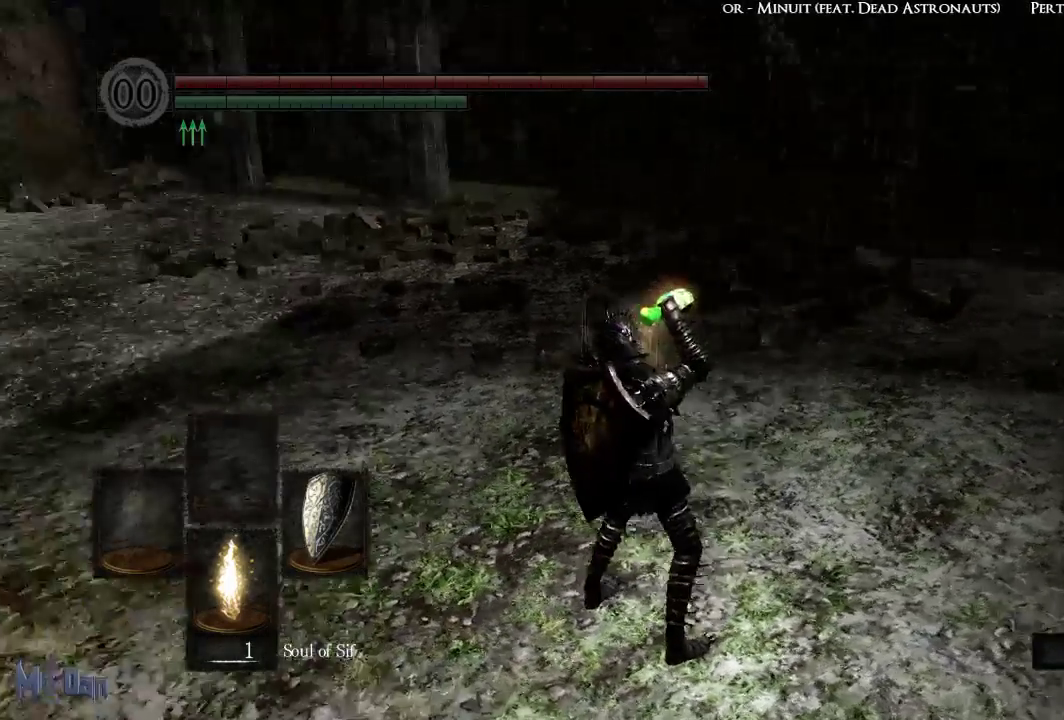
{"buttons": [], "left_stick": "center", "right_stick": "center", "events": [[133, "right_stick", "center"]]}
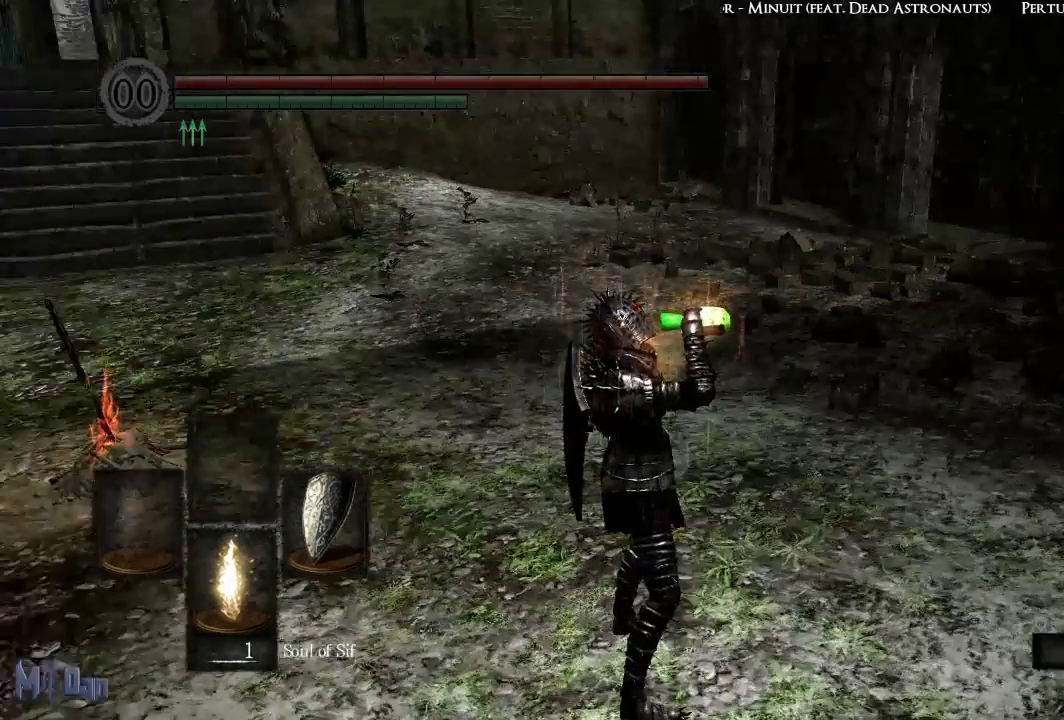
{"buttons": [], "left_stick": "up", "right_stick": "center", "events": [[100, "right_stick", "left"], [300, "right_stick", "center"], [333, "left_stick", "up"]]}
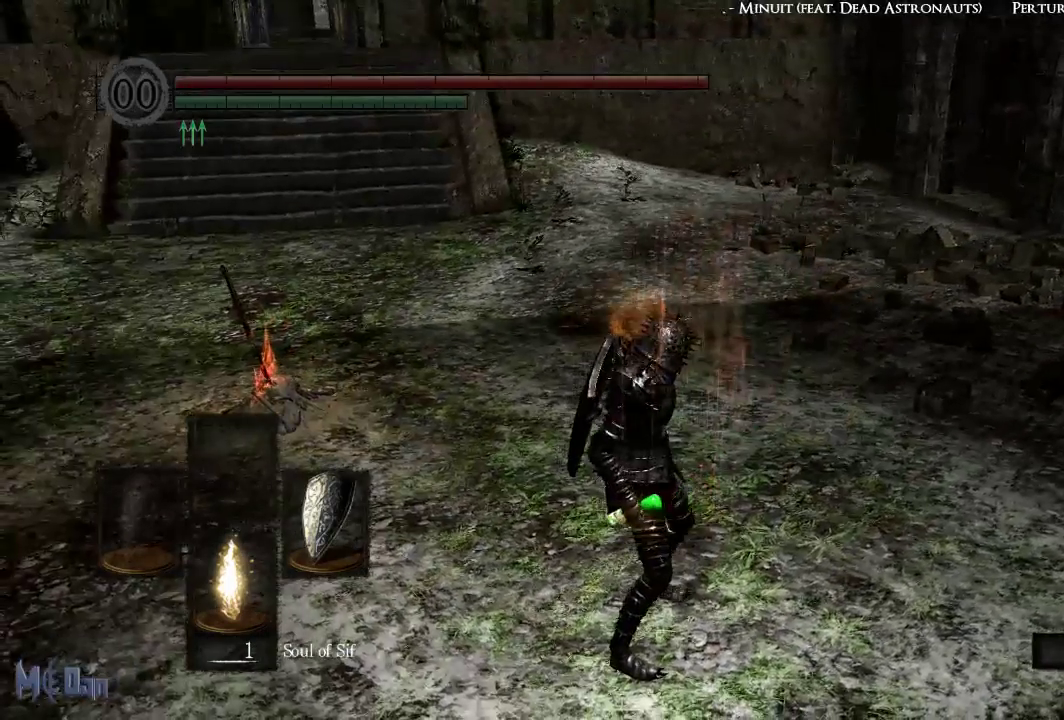
{"buttons": [], "left_stick": "up", "right_stick": "center", "events": []}
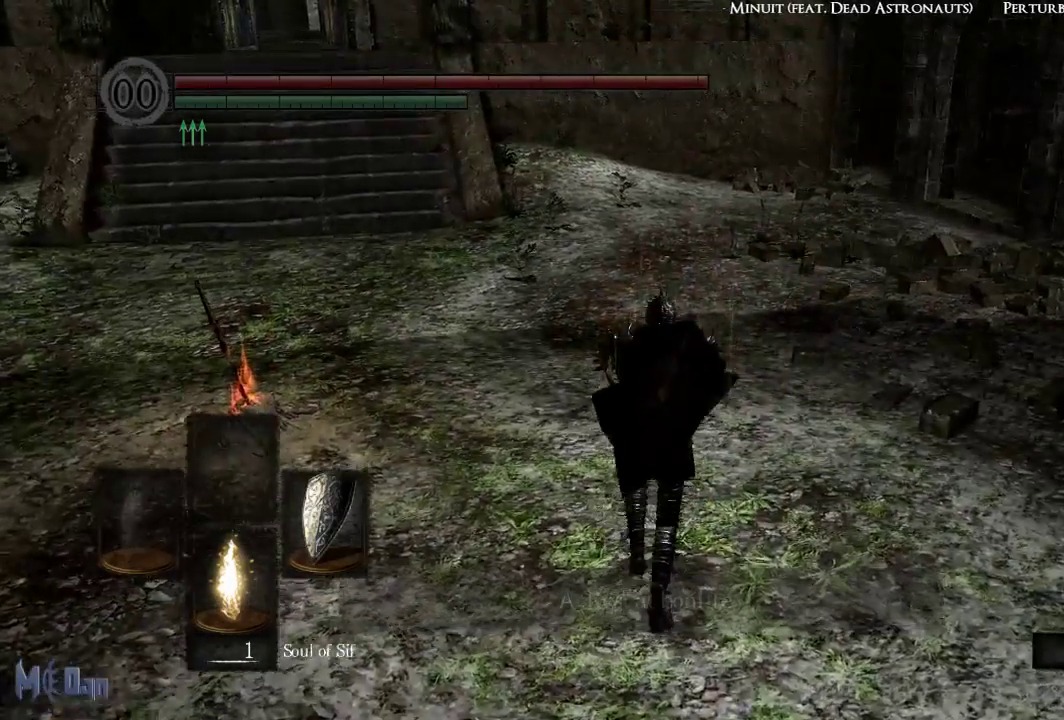
{"buttons": [], "left_stick": "center", "right_stick": "center", "events": [[150, "B", "down"], [233, "B", "up"], [317, "left_stick", "center"]]}
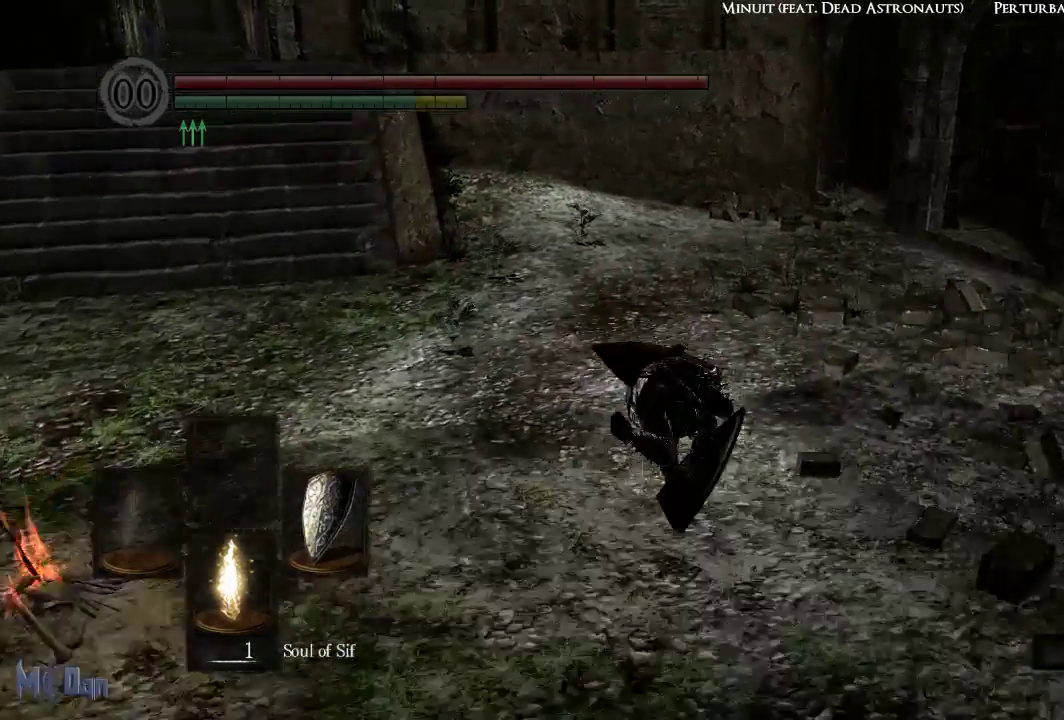
{"buttons": [], "left_stick": "center", "right_stick": "center", "events": [[100, "X", "down"], [150, "X", "up"], [233, "X", "down"], [317, "X", "up"], [383, "X", "down"], [450, "X", "up"]]}
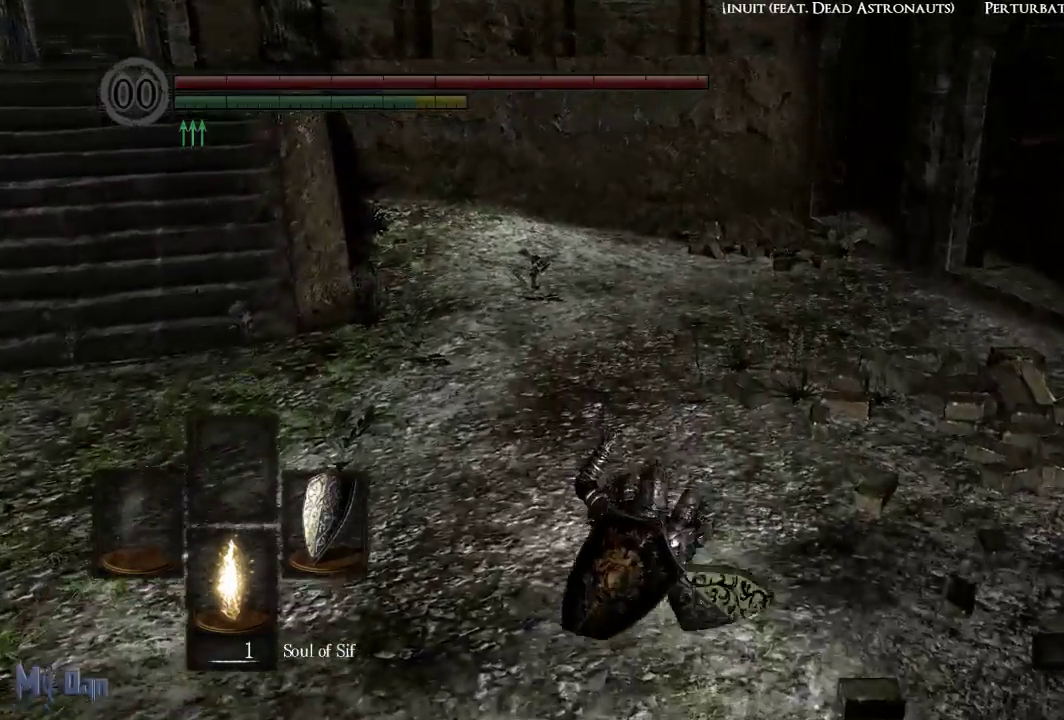
{"buttons": ["A"], "left_stick": "center", "right_stick": "center", "events": [[33, "START", "down"], [133, "START", "up"], [300, "A", "down"], [367, "A", "up"], [467, "A", "down"]]}
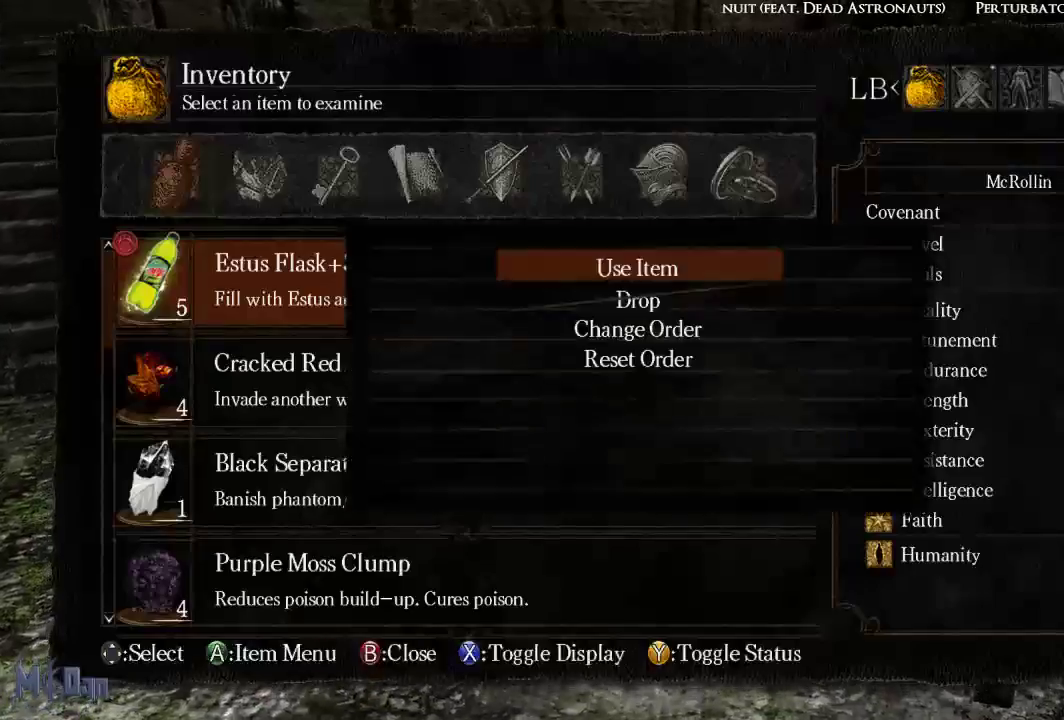
{"buttons": [], "left_stick": "center", "right_stick": "center", "events": [[33, "A", "up"], [117, "A", "down"], [200, "A", "up"], [267, "A", "down"], [333, "A", "up"], [433, "A", "down"], [500, "A", "up"]]}
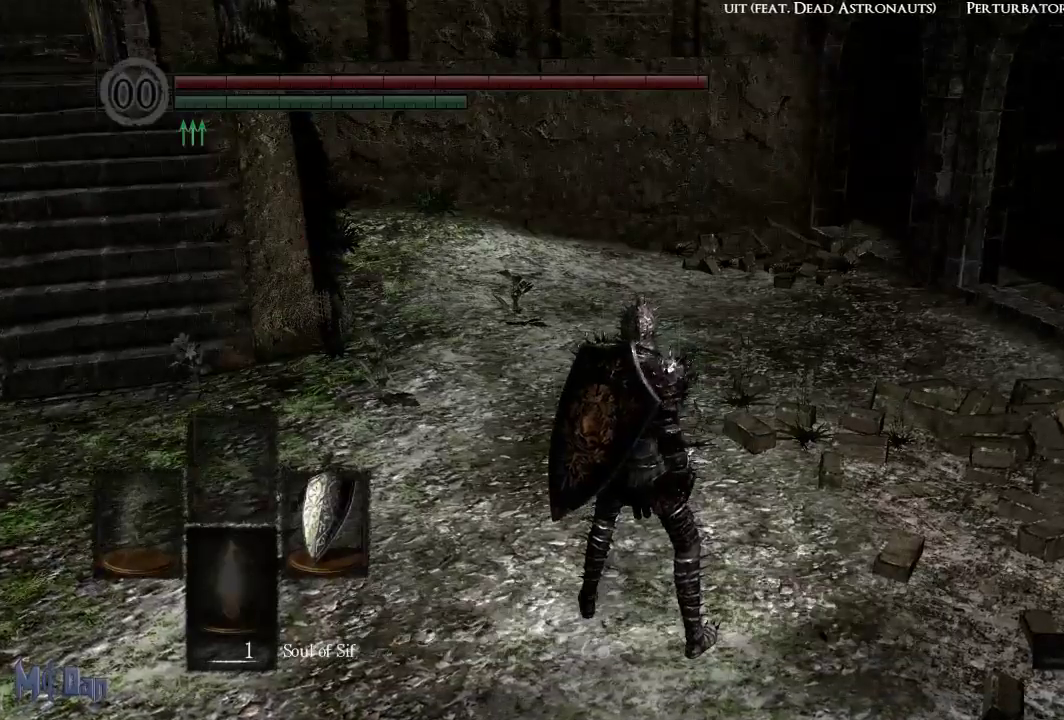
{"buttons": [], "left_stick": "center", "right_stick": "center", "events": []}
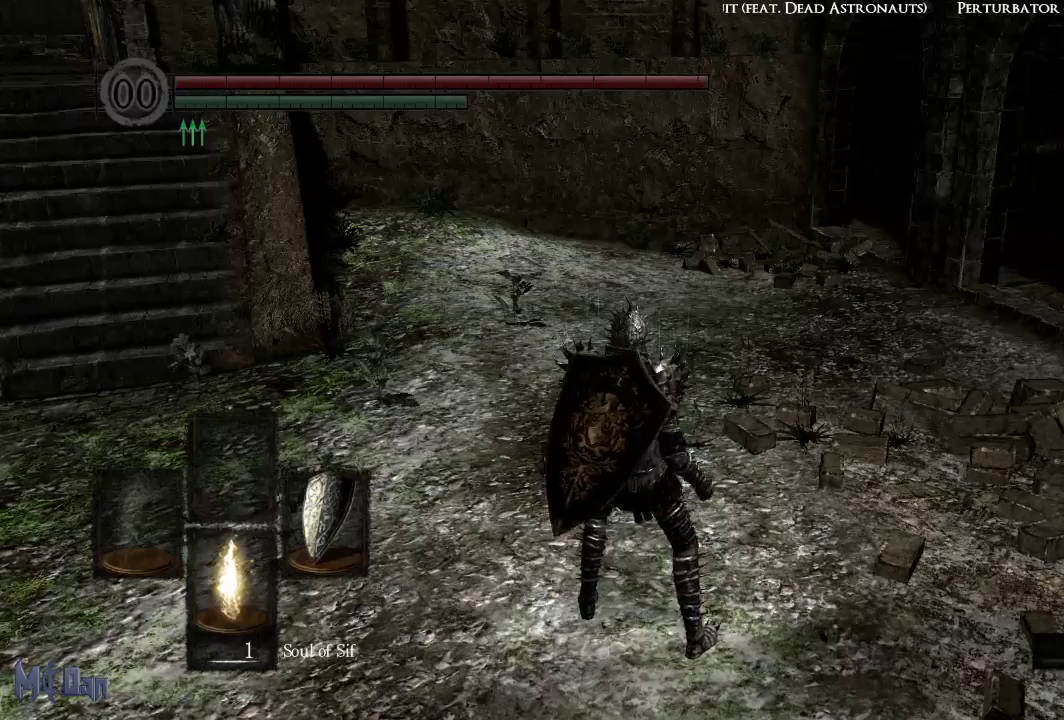
{"buttons": [], "left_stick": "center", "right_stick": "center", "events": []}
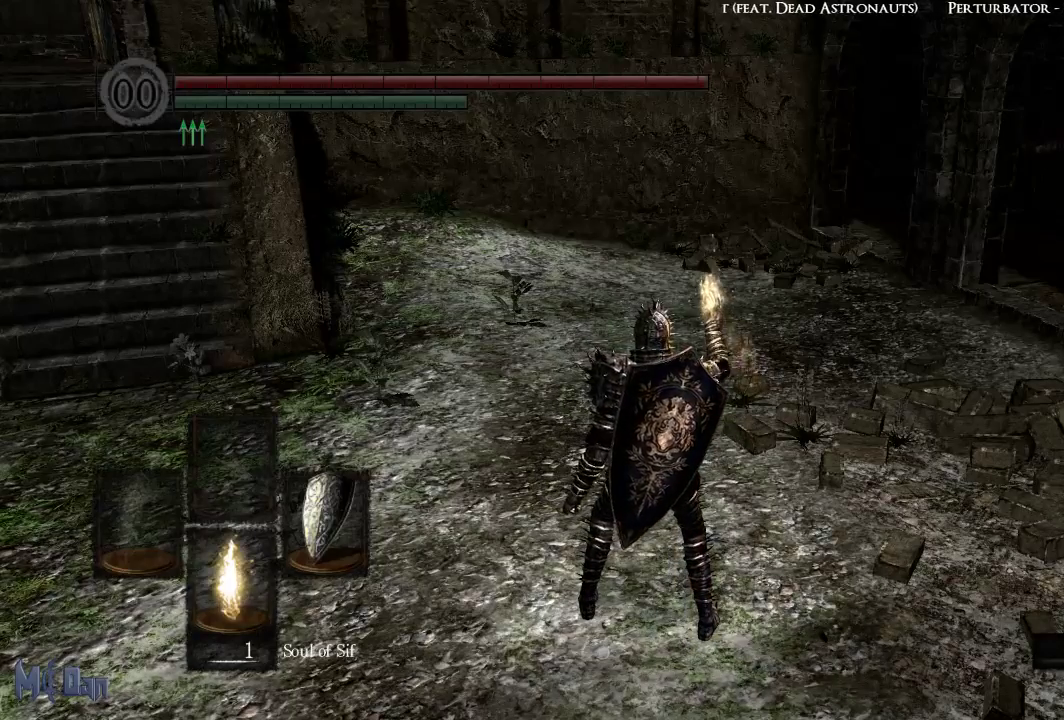
{"buttons": [], "left_stick": "center", "right_stick": "center", "events": []}
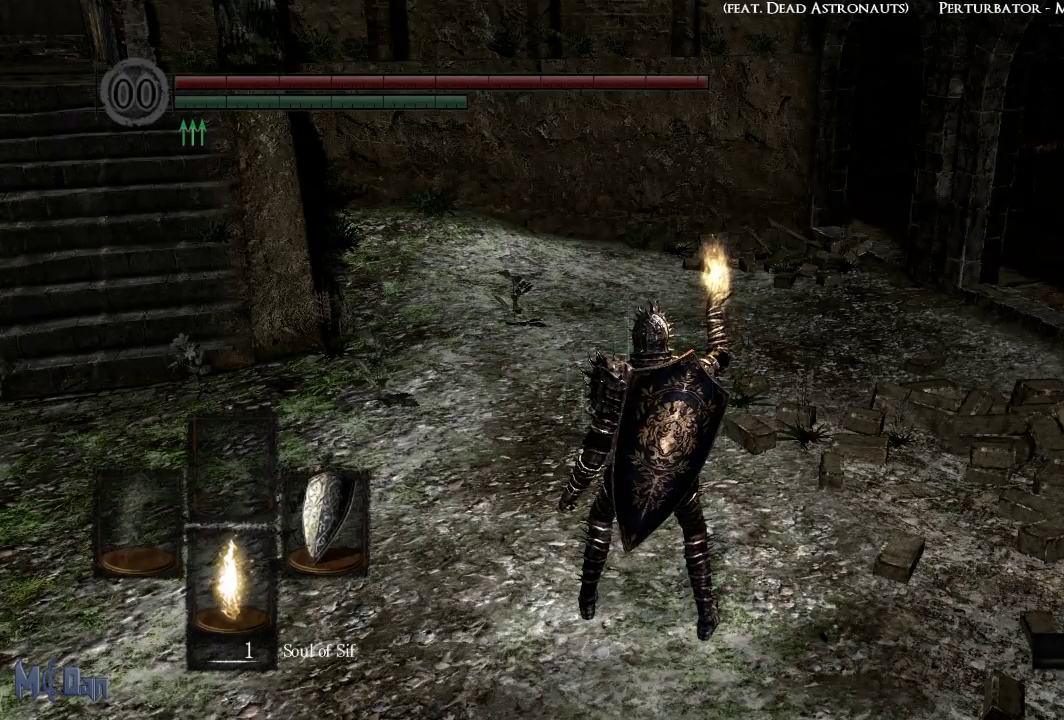
{"buttons": ["X"], "left_stick": "center", "right_stick": "center", "events": [[167, "X", "down"], [233, "X", "up"], [317, "X", "down"], [400, "X", "up"], [483, "X", "down"]]}
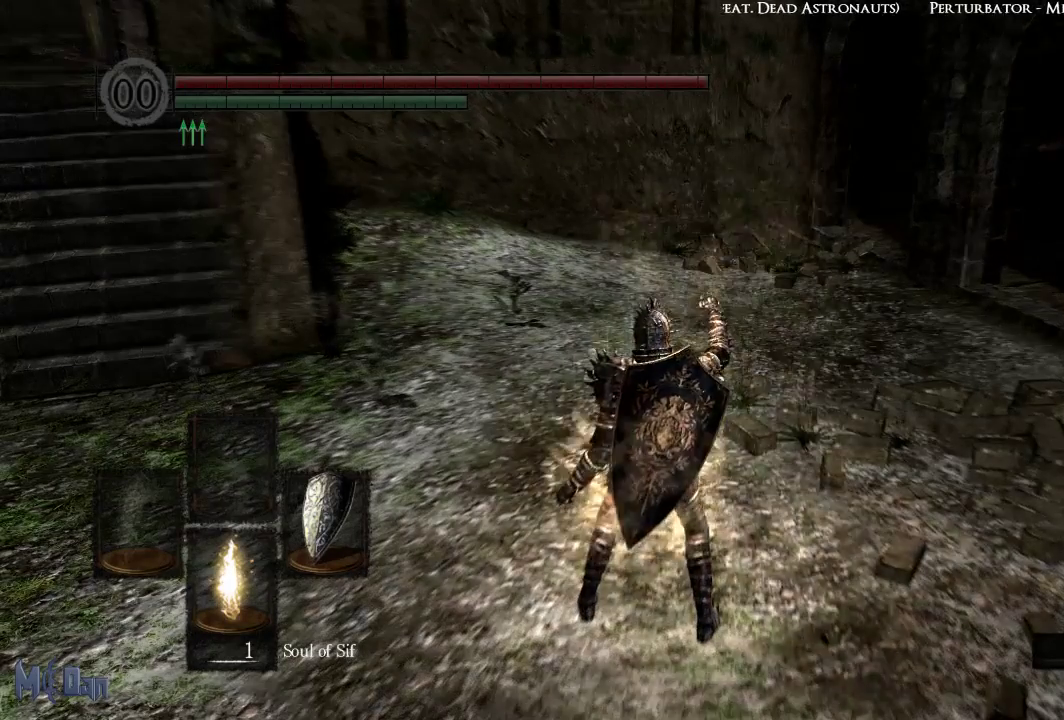
{"buttons": ["X"], "left_stick": "center", "right_stick": "center", "events": [[67, "X", "up"], [150, "X", "down"], [217, "X", "up"], [300, "X", "down"], [367, "X", "up"], [450, "X", "down"]]}
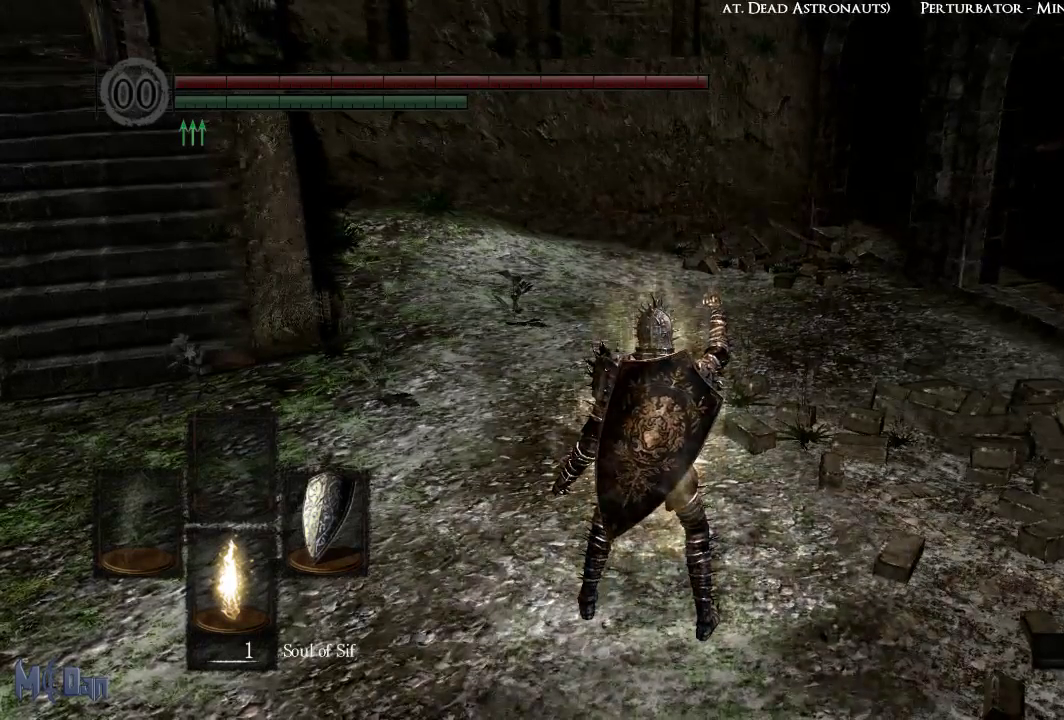
{"buttons": [], "left_stick": "center", "right_stick": "center", "events": [[17, "X", "up"], [100, "X", "down"], [167, "X", "up"], [250, "X", "down"], [317, "X", "up"], [400, "X", "down"], [450, "X", "up"]]}
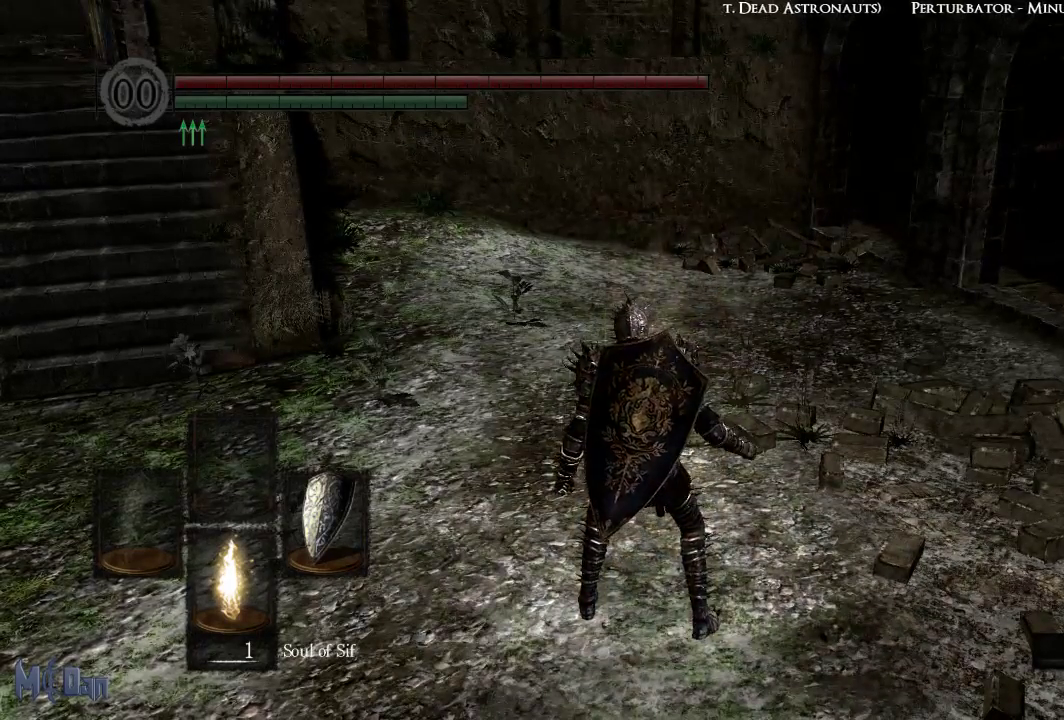
{"buttons": [], "left_stick": "center", "right_stick": "center", "events": [[83, "START", "down"], [183, "START", "up"], [350, "A", "down"], [433, "A", "up"]]}
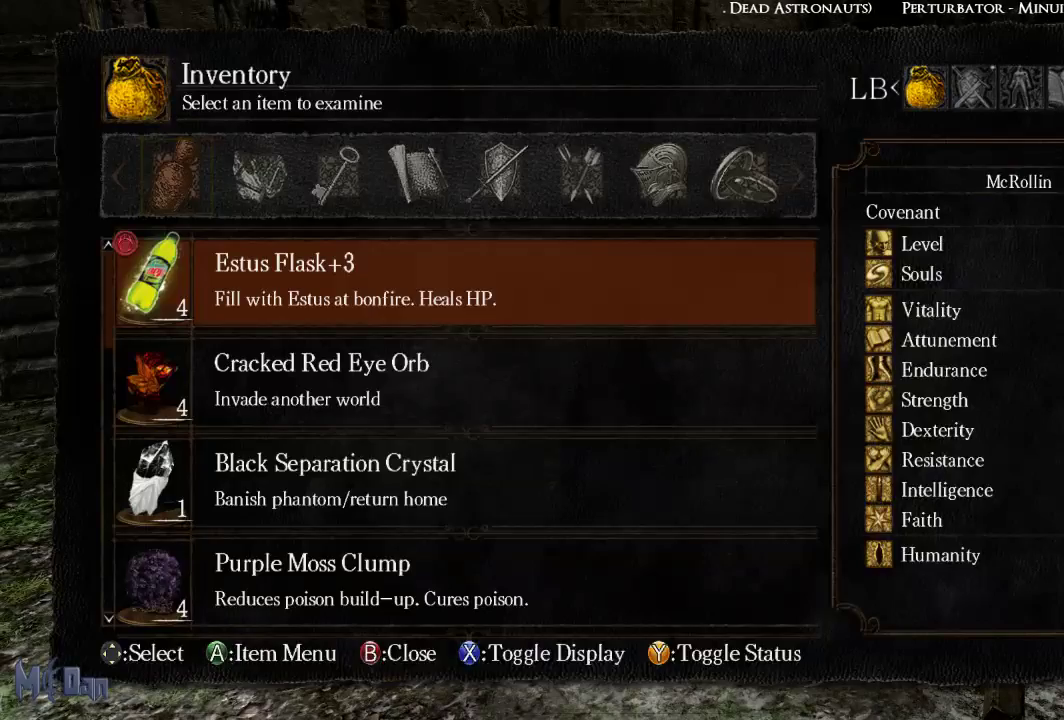
{"buttons": [], "left_stick": "center", "right_stick": "center", "events": [[33, "A", "down"], [100, "A", "up"], [200, "A", "down"], [250, "A", "up"], [350, "A", "down"], [433, "A", "up"]]}
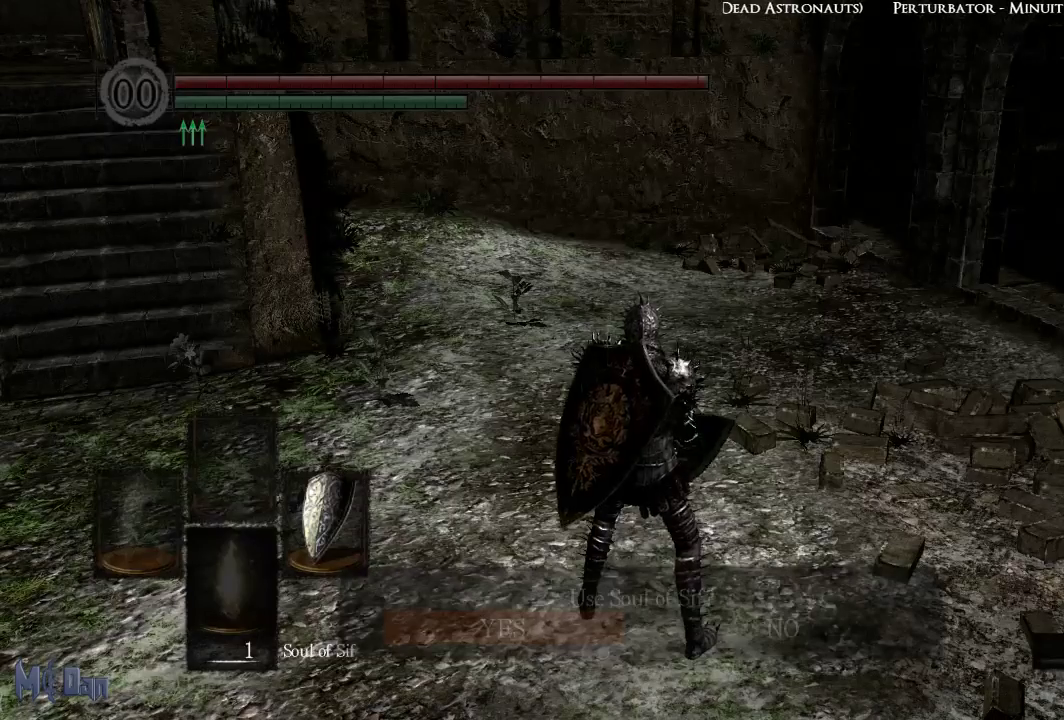
{"buttons": [], "left_stick": "center", "right_stick": "center", "events": [[17, "A", "down"], [83, "A", "up"]]}
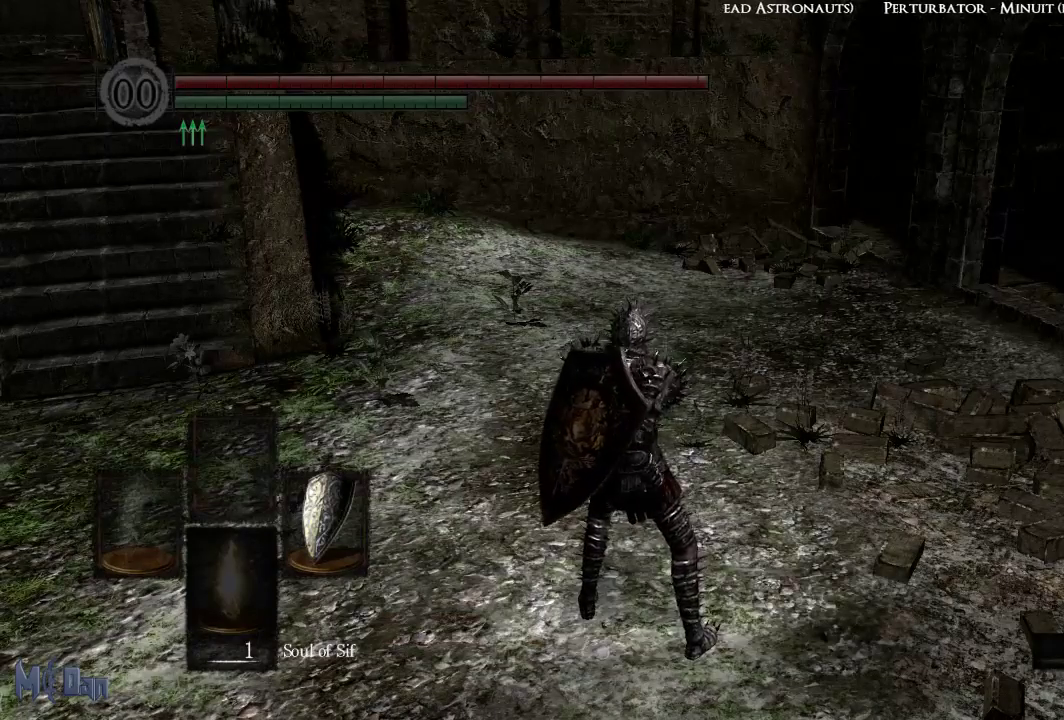
{"buttons": [], "left_stick": "center", "right_stick": "center", "events": []}
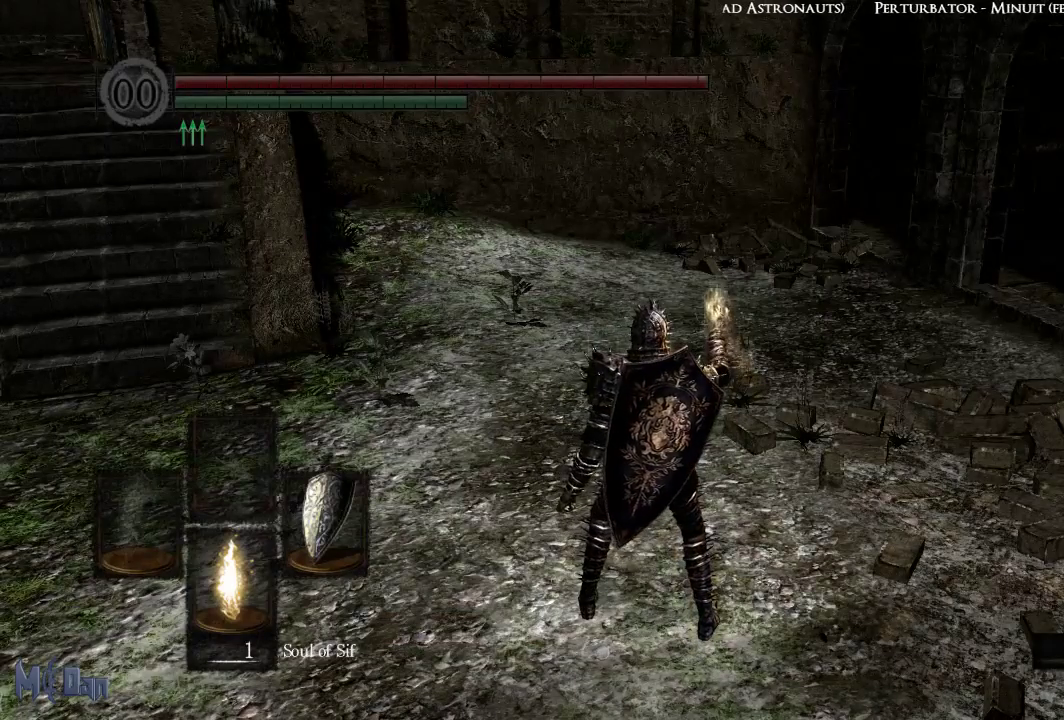
{"buttons": [], "left_stick": "center", "right_stick": "center", "events": []}
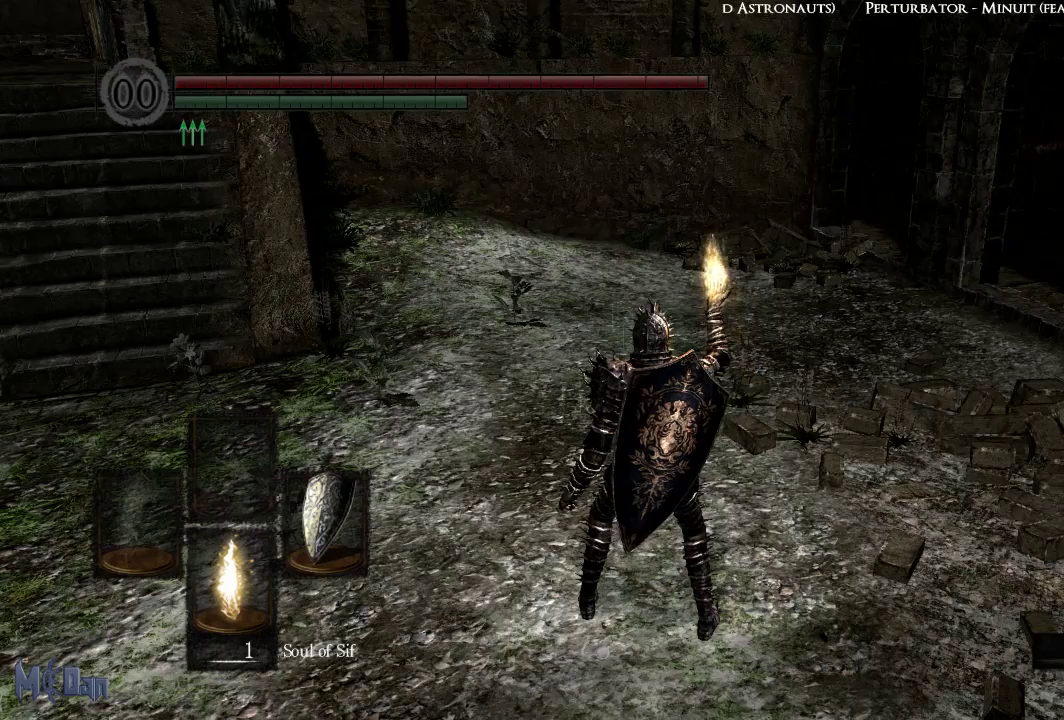
{"buttons": [], "left_stick": "center", "right_stick": "center", "events": [[300, "X", "down"], [350, "X", "up"], [450, "X", "down"], [500, "X", "up"]]}
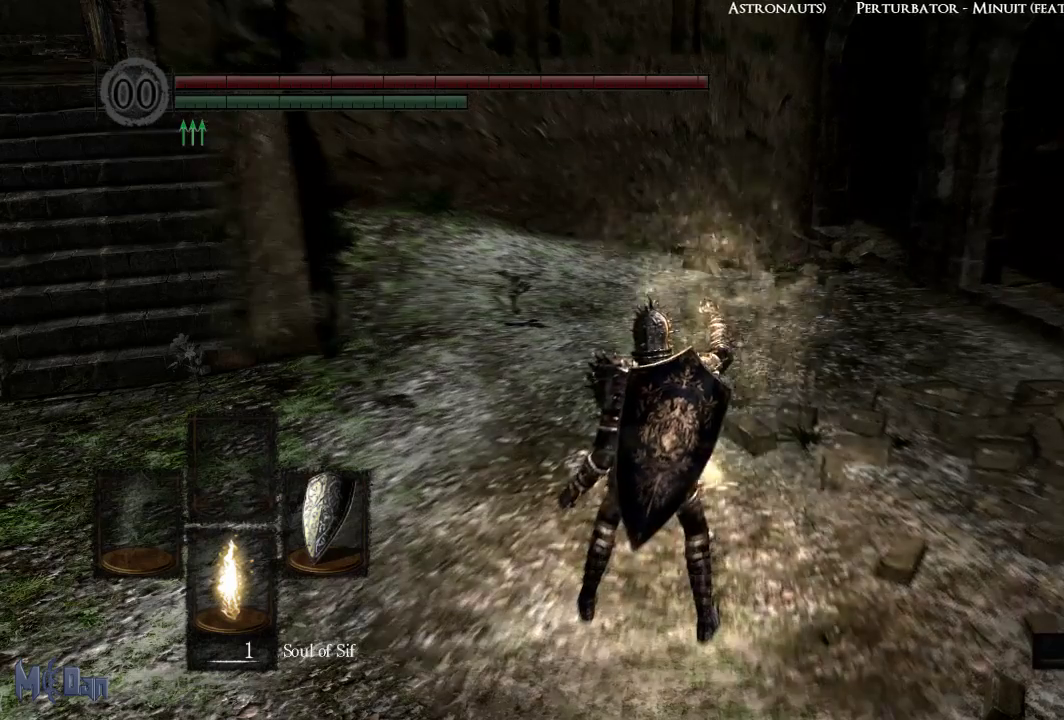
{"buttons": [], "left_stick": "center", "right_stick": "center", "events": [[100, "X", "down"], [150, "X", "up"], [250, "X", "down"], [317, "X", "up"], [417, "X", "down"], [450, "X", "up"]]}
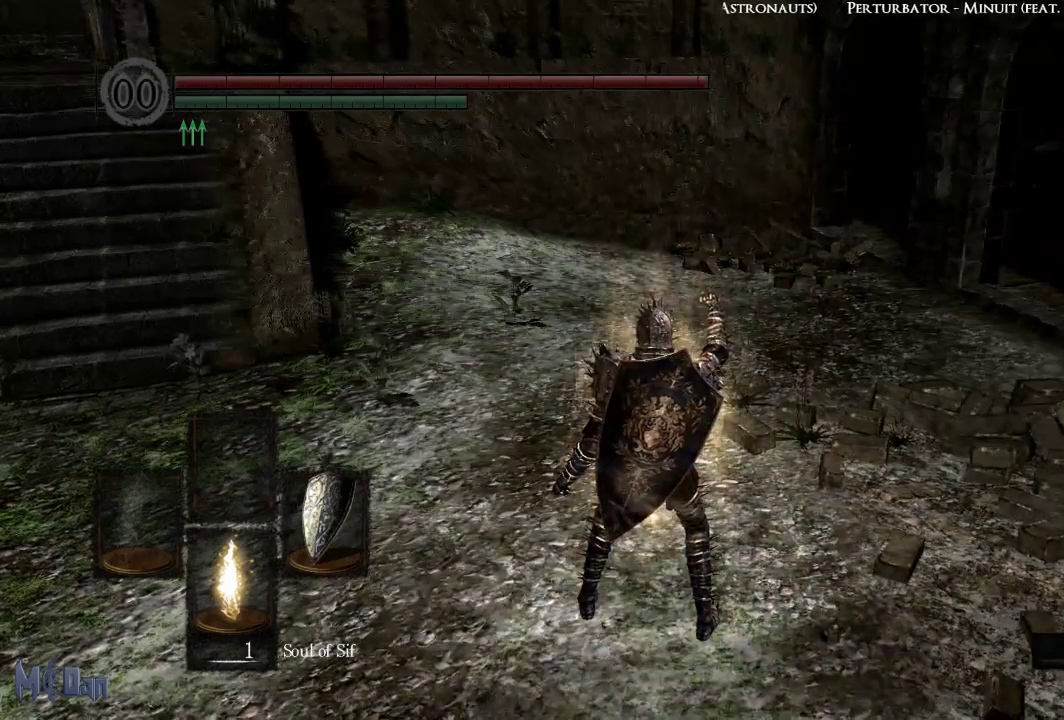
{"buttons": ["START"], "left_stick": "center", "right_stick": "center", "events": [[33, "X", "down"], [100, "X", "up"], [183, "X", "down"], [250, "X", "up"], [350, "X", "down"], [400, "X", "up"], [500, "START", "down"]]}
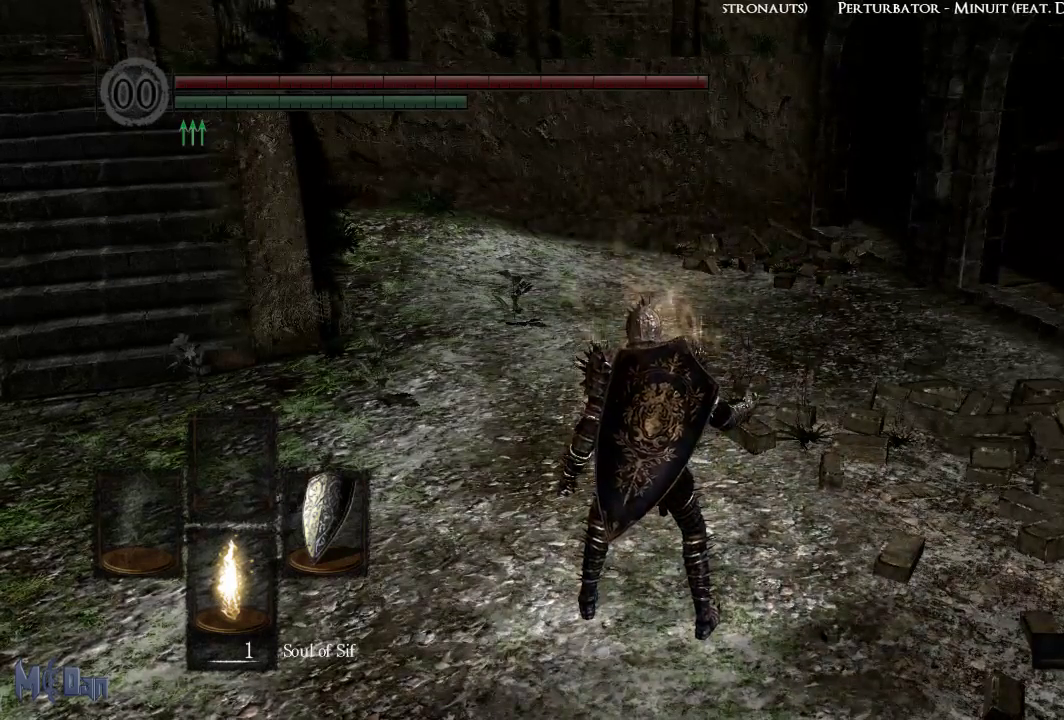
{"buttons": ["A"], "left_stick": "center", "right_stick": "center", "events": [[100, "START", "up"], [300, "A", "down"], [367, "A", "up"], [467, "A", "down"]]}